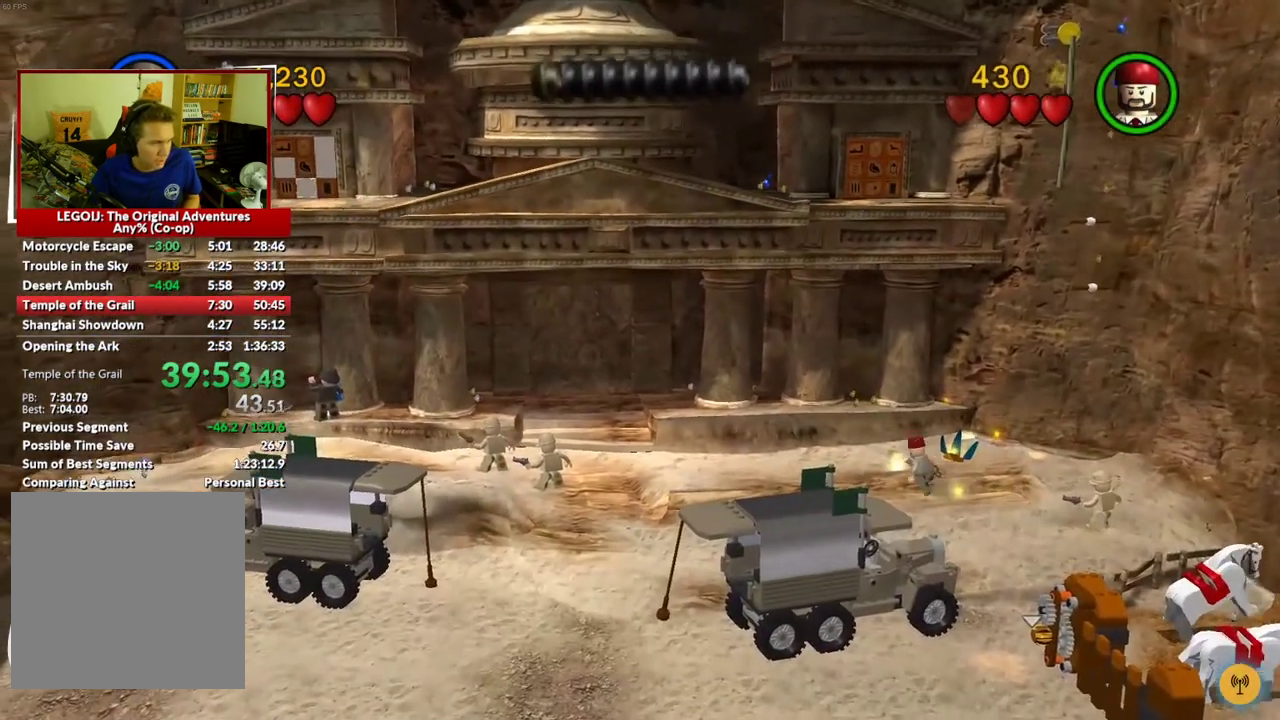
Gameplay with a controller (Xbox layout); each line is a JSON object with the inputs held at the frame after it. "events" lists button and stick changes between this image and that frame as [ms after this image, input, new state], when the widget could be followed in between.
{"buttons": [], "left_stick": "down-right", "right_stick": "center", "events": [[167, "left_stick", "down-right"]]}
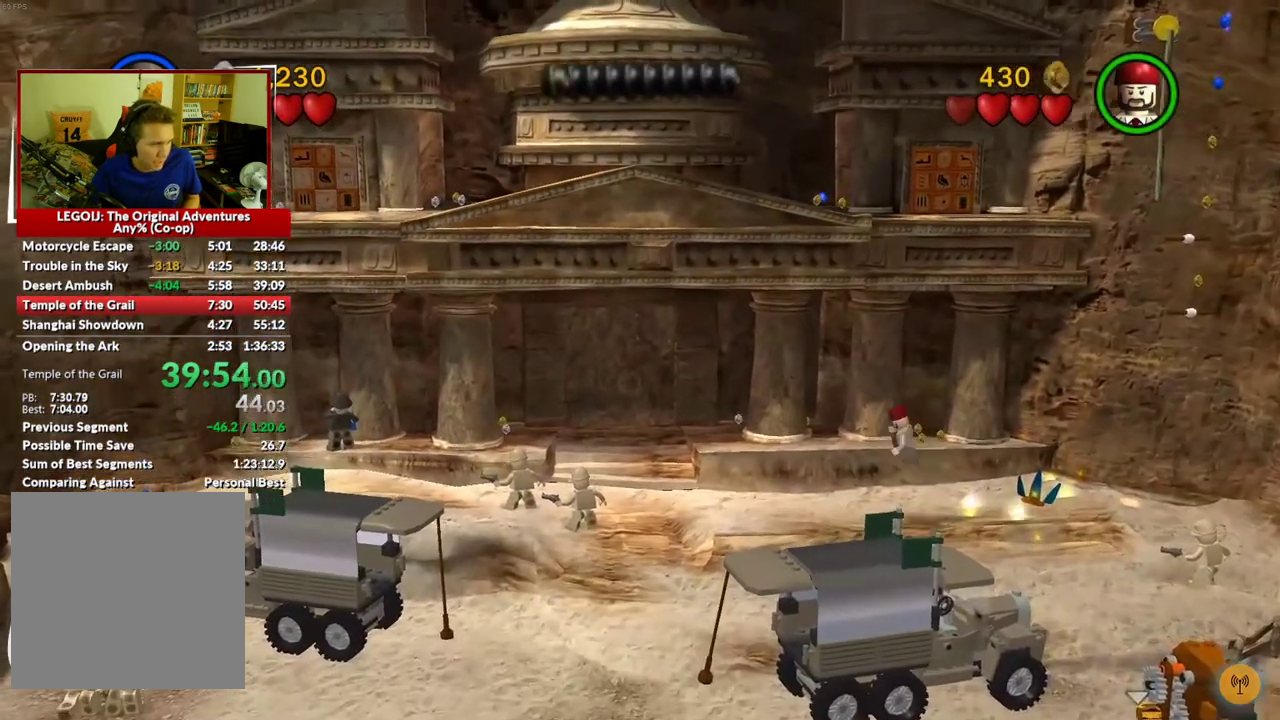
{"buttons": [], "left_stick": "down-right", "right_stick": "center", "events": []}
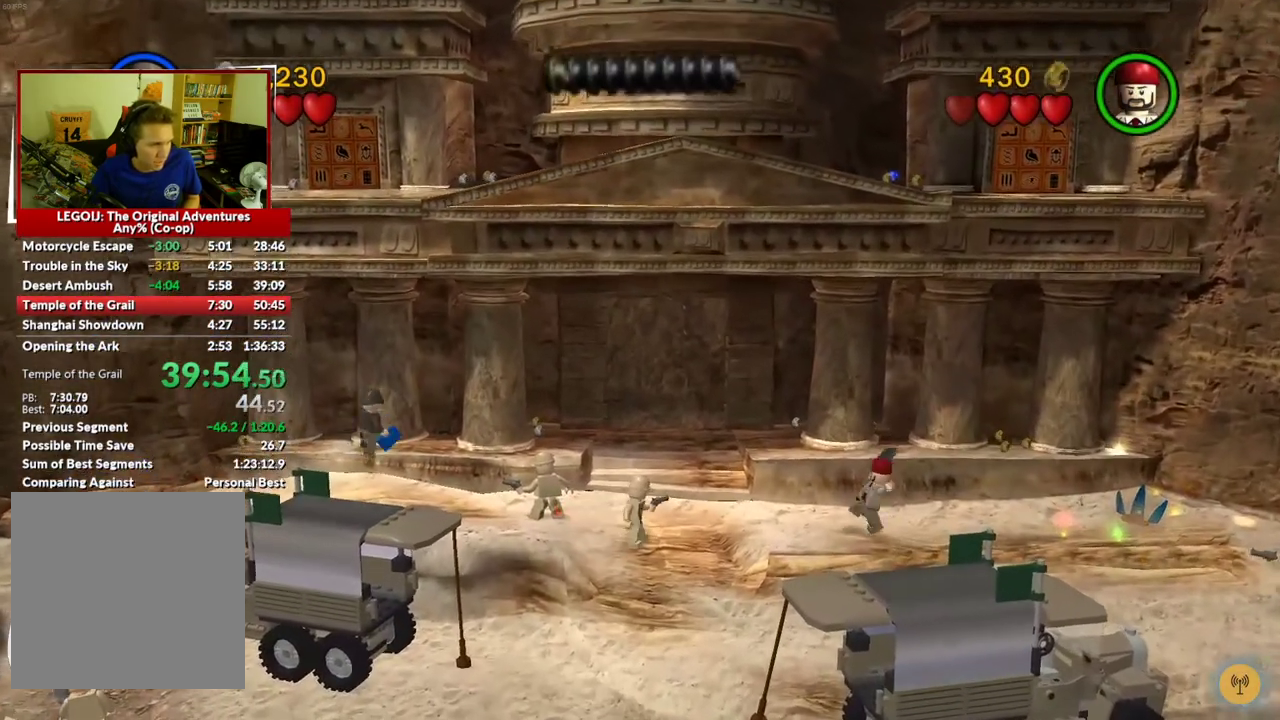
{"buttons": ["A"], "left_stick": "right", "right_stick": "center", "events": [[17, "left_stick", "right"], [150, "A", "down"], [250, "A", "up"], [317, "A", "down"], [417, "A", "up"], [467, "A", "down"]]}
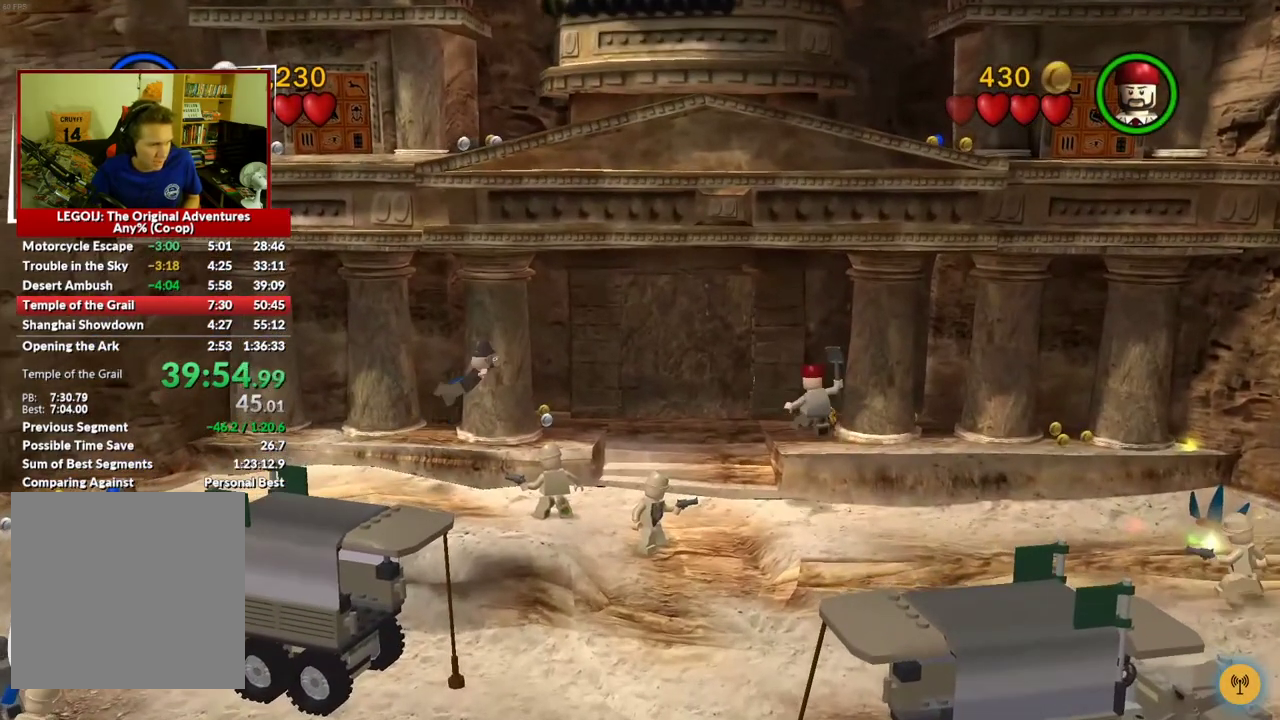
{"buttons": [], "left_stick": "up", "right_stick": "center", "events": [[83, "left_stick", "up-right"], [117, "A", "up"], [233, "left_stick", "up"]]}
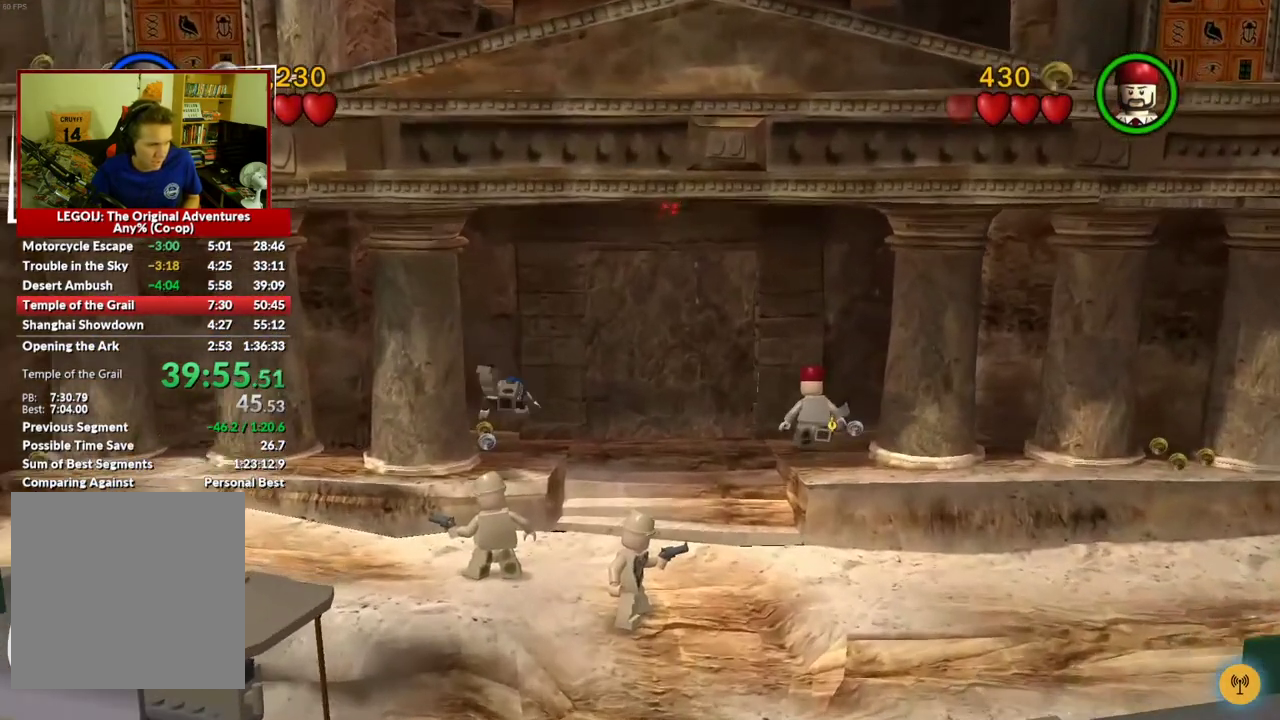
{"buttons": [], "left_stick": "center", "right_stick": "center", "events": [[350, "left_stick", "up-right"], [433, "left_stick", "center"]]}
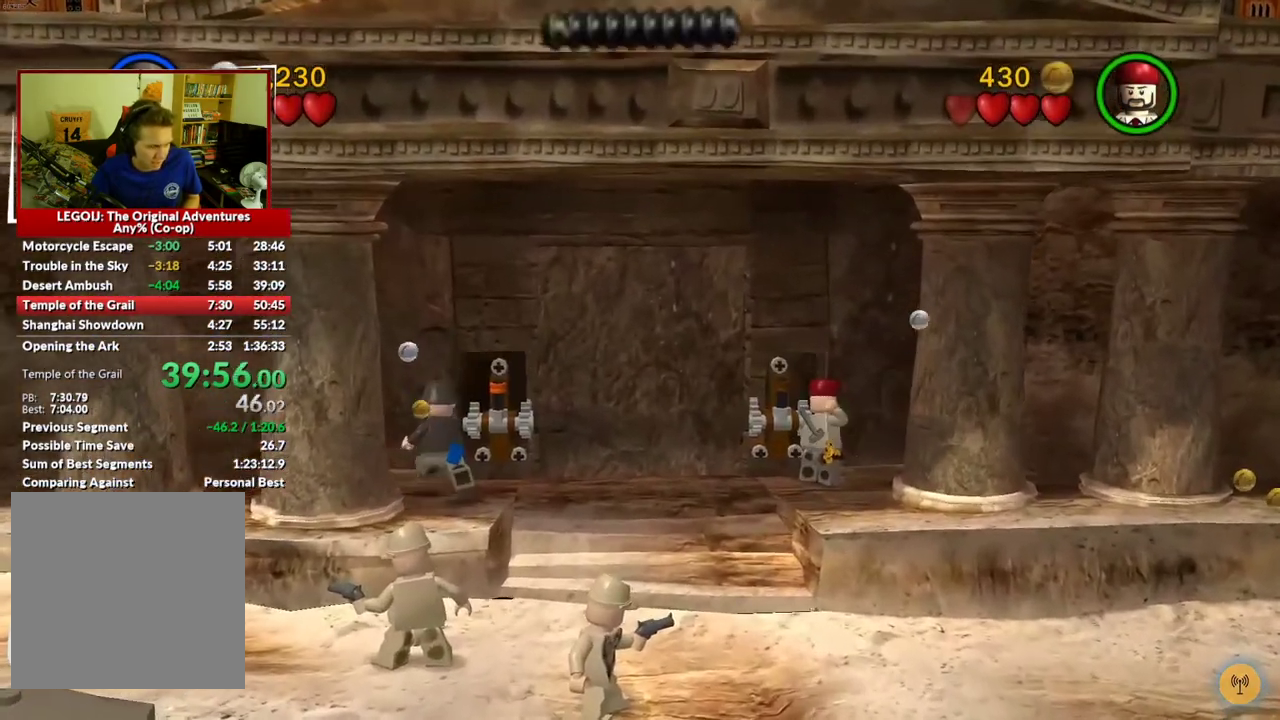
{"buttons": [], "left_stick": "center", "right_stick": "center", "events": [[217, "left_stick", "down-right"], [350, "left_stick", "center"]]}
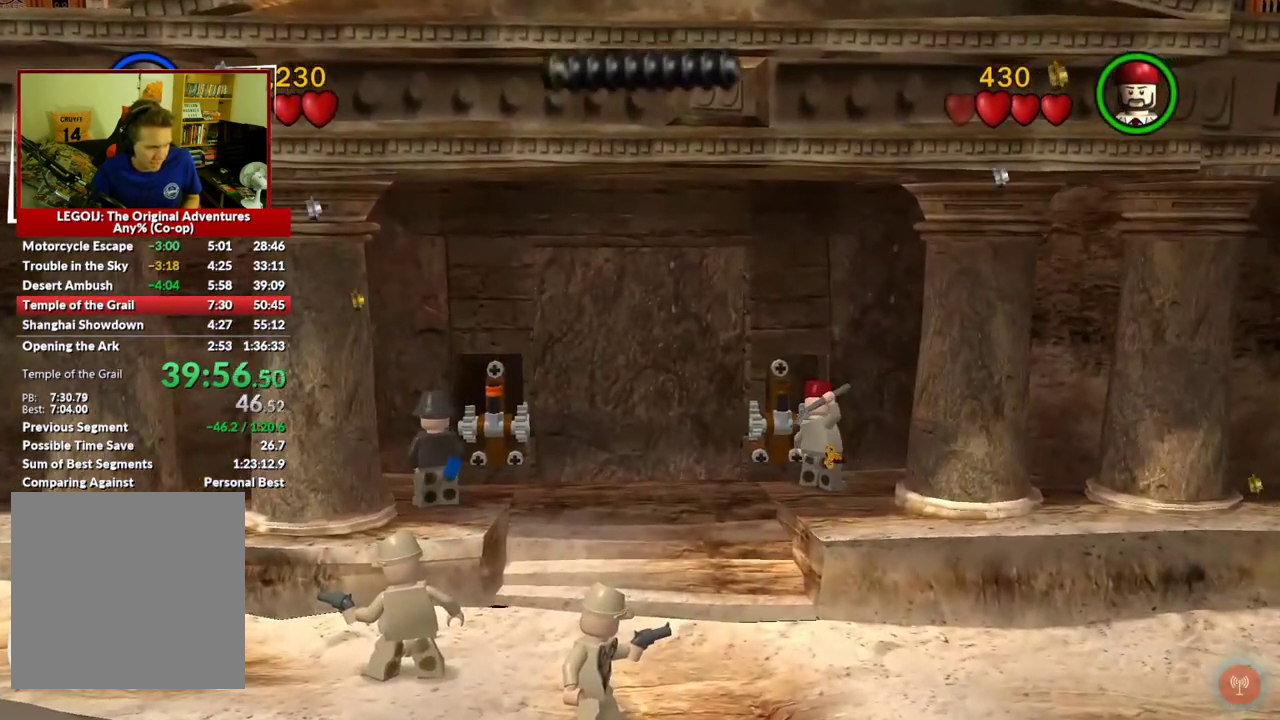
{"buttons": [], "left_stick": "up-right", "right_stick": "center", "events": [[183, "left_stick", "up-right"]]}
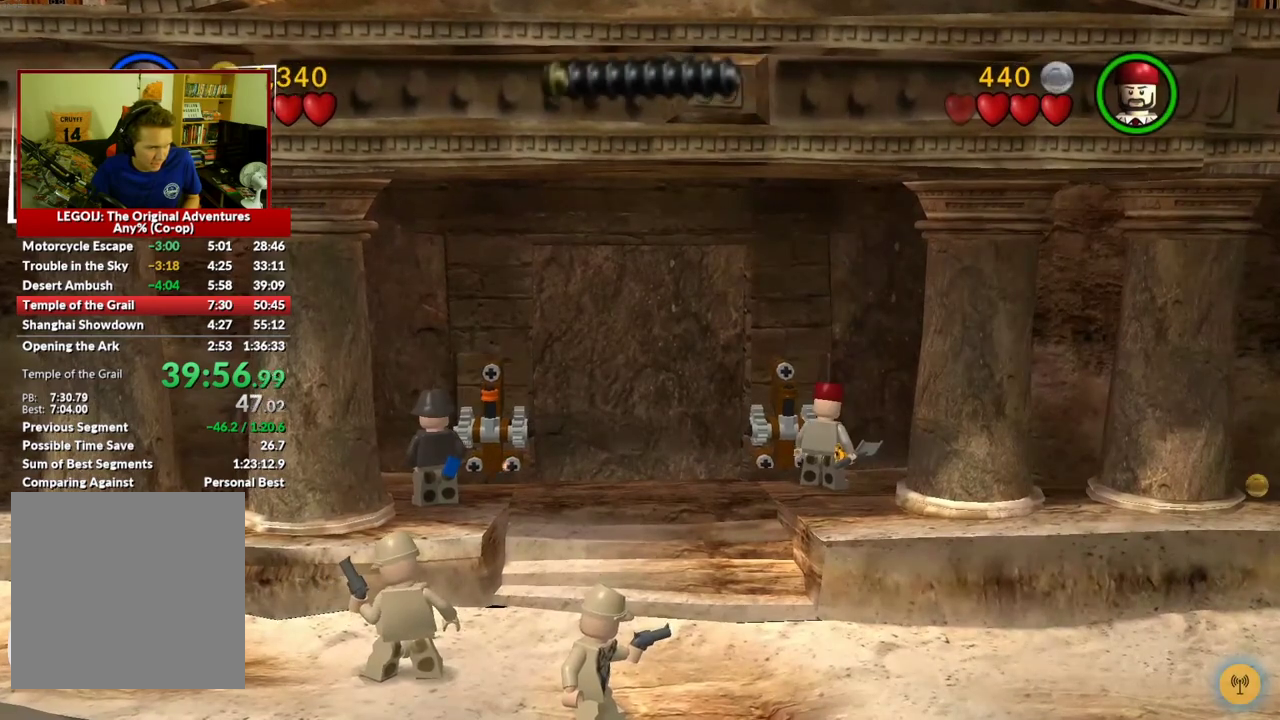
{"buttons": [], "left_stick": "center", "right_stick": "center", "events": [[50, "left_stick", "center"], [400, "B", "down"], [467, "B", "up"]]}
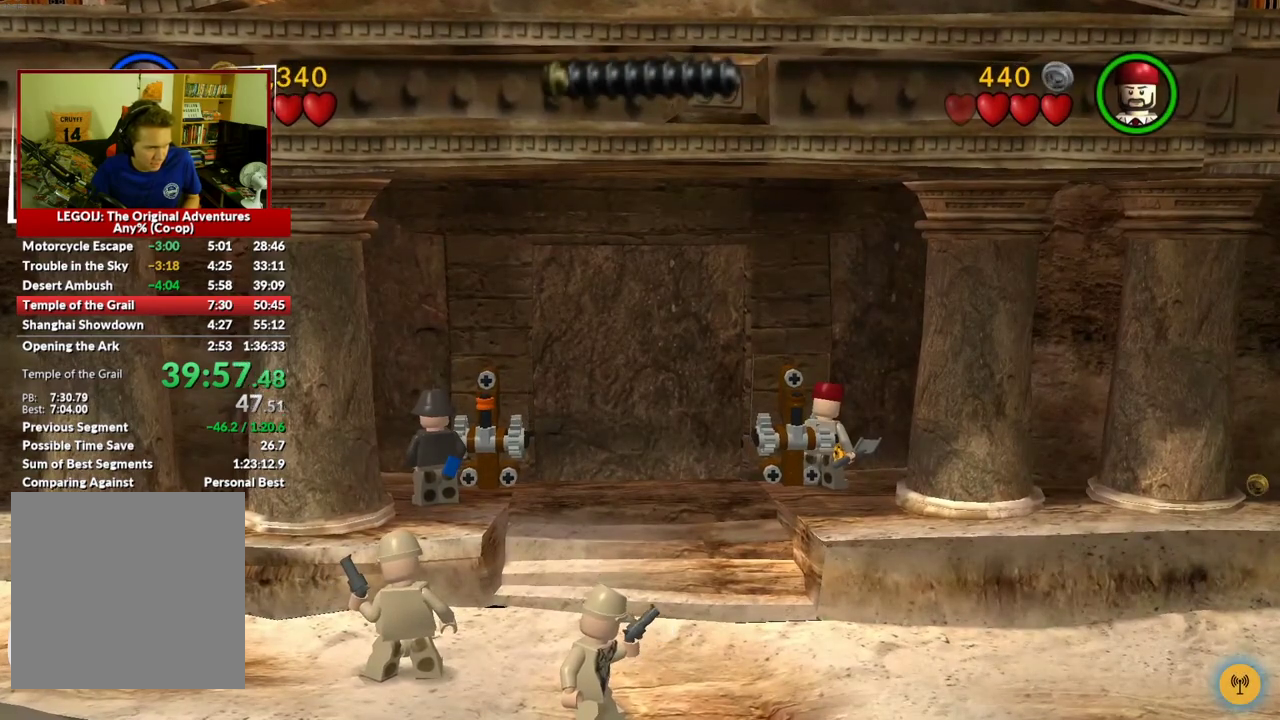
{"buttons": [], "left_stick": "center", "right_stick": "center", "events": [[50, "B", "down"], [100, "B", "up"], [200, "B", "down"], [250, "B", "up"]]}
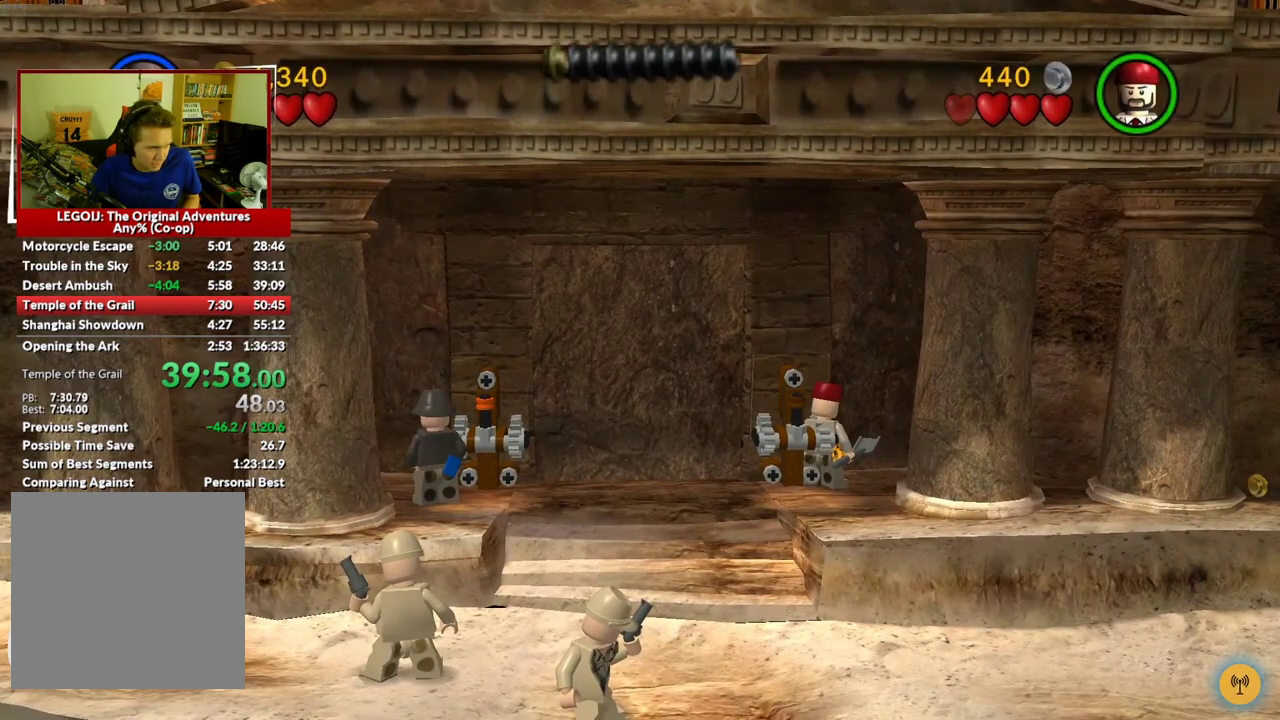
{"buttons": ["B"], "left_stick": "center", "right_stick": "center", "events": [[83, "B", "down"], [133, "B", "up"], [233, "B", "down"], [283, "B", "up"], [417, "B", "down"]]}
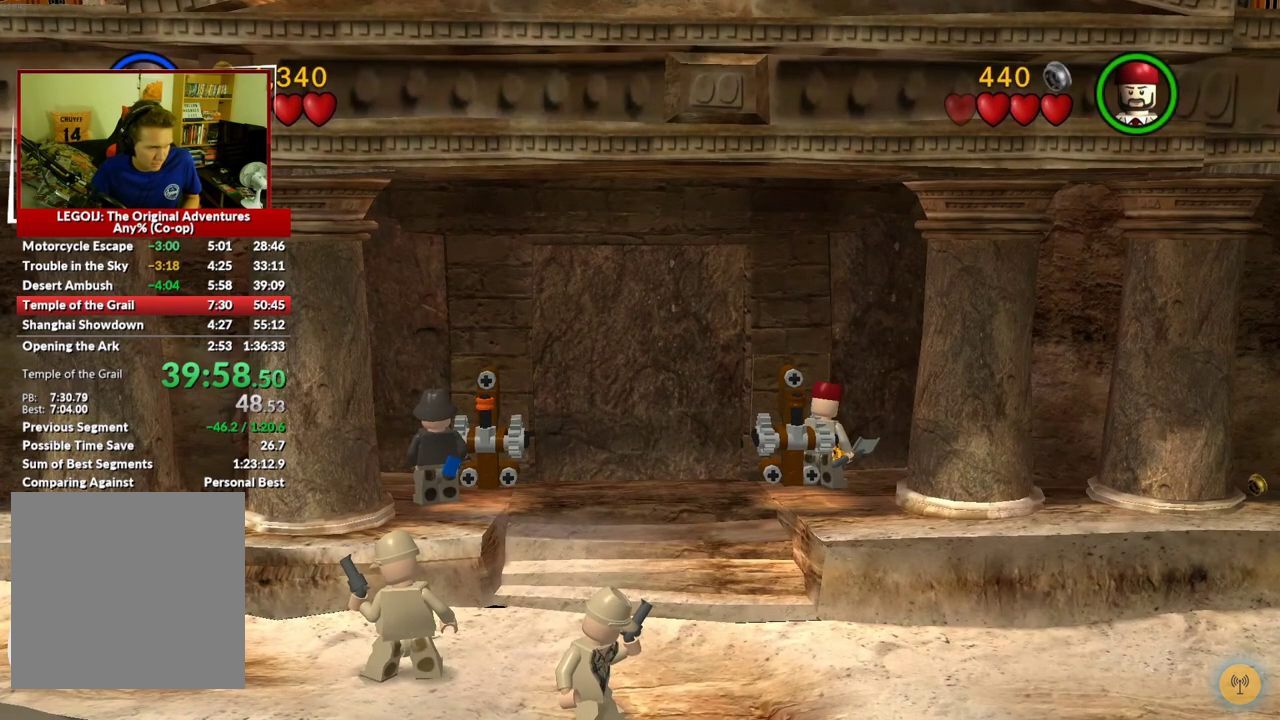
{"buttons": ["B"], "left_stick": "center", "right_stick": "center", "events": [[67, "B", "up"], [150, "B", "down"], [200, "B", "up"], [283, "B", "down"], [367, "B", "up"], [450, "B", "down"]]}
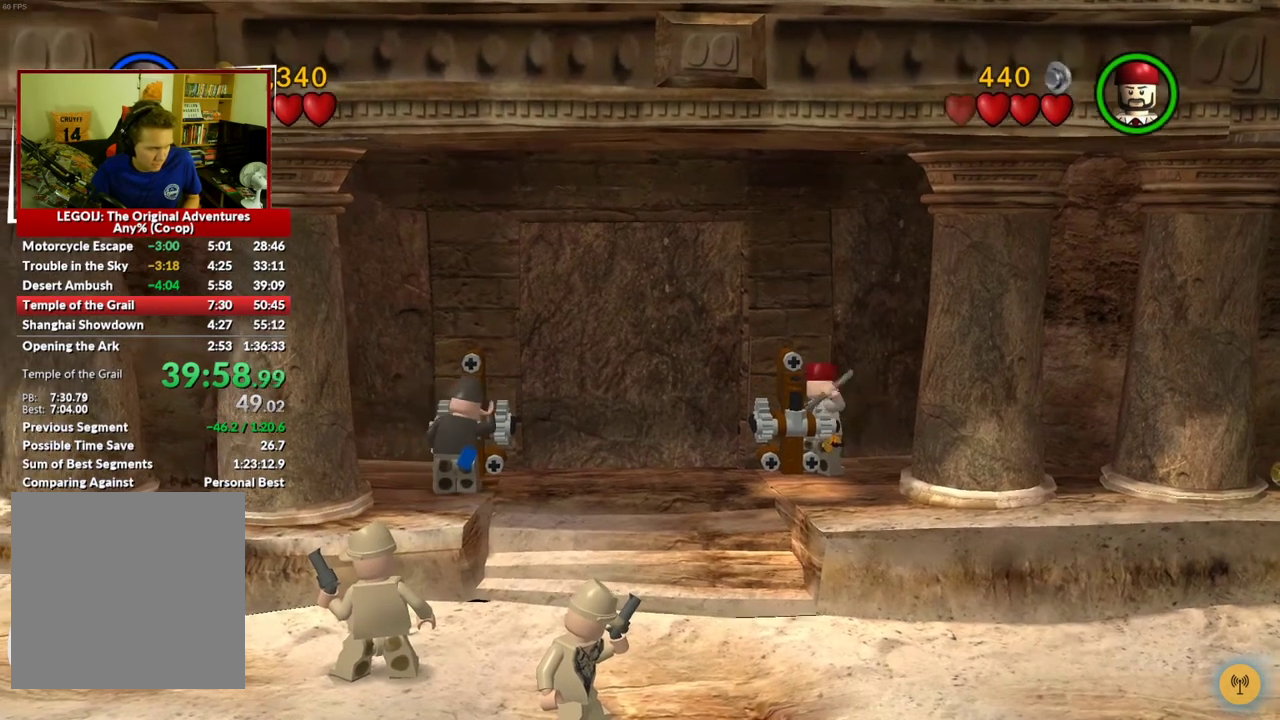
{"buttons": [], "left_stick": "center", "right_stick": "center", "events": [[17, "B", "up"], [100, "B", "down"], [183, "B", "up"], [267, "B", "down"], [333, "B", "up"], [433, "B", "down"], [483, "B", "up"]]}